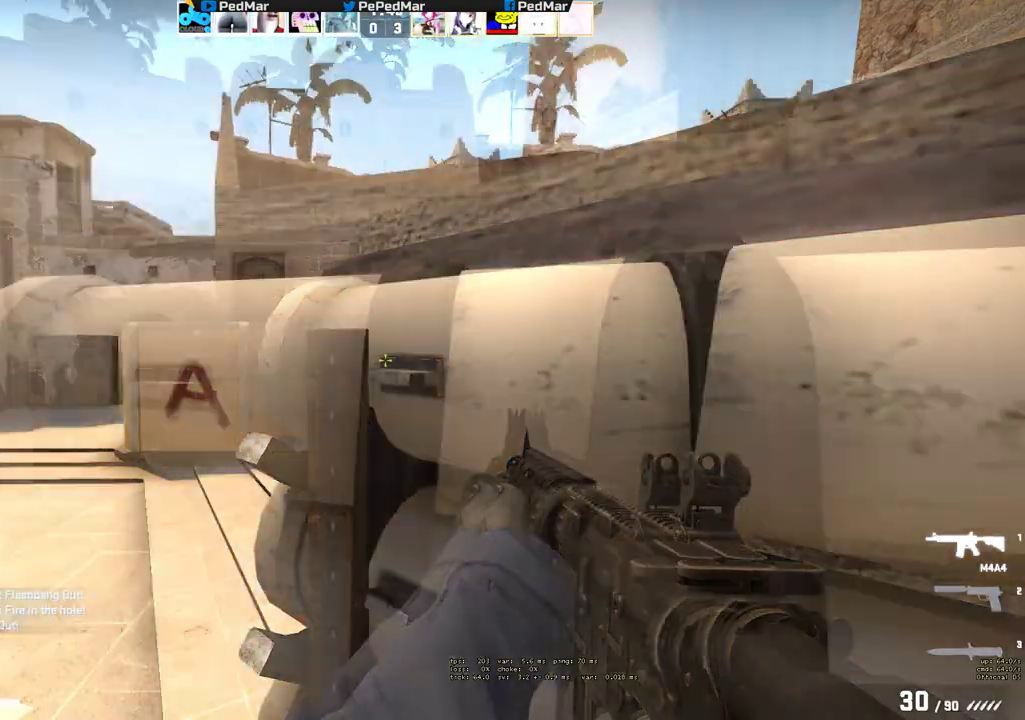
Gameplay with keyboard and mouse; each line is a JSON object with the keys and mouse buttons held at the frame after it. "events" lists presses ("down") and releases ("up") of "a", "c", "ctrl", "d", "e", "f", "q", "r", "s", "shift", "space", "tab", "w", "x", "z", "mouse_left", "mouse_wheel", "mouse_right", "mouse_mb4" and "mouse_mb5" between this image and that frame as [ms after this image, input, new state], when the widget could be followed in between. "mouse_left", "mouse_wheel", "mouse_right", "mouse_mb4", "mouse_mb5" = the "left", "wheel", "right", "mb4", "mb5" buttons of the "mouse" list. No other keys are recorded. "wheel" means that the mouse wheel is clicked or scrolled. Not read: mouse_move.
{"keys": ["ctrl", "d"], "mouse": ["left"], "events": [[367, "mouse_left", "down"], [383, "a", "down"], [417, "a", "up"]]}
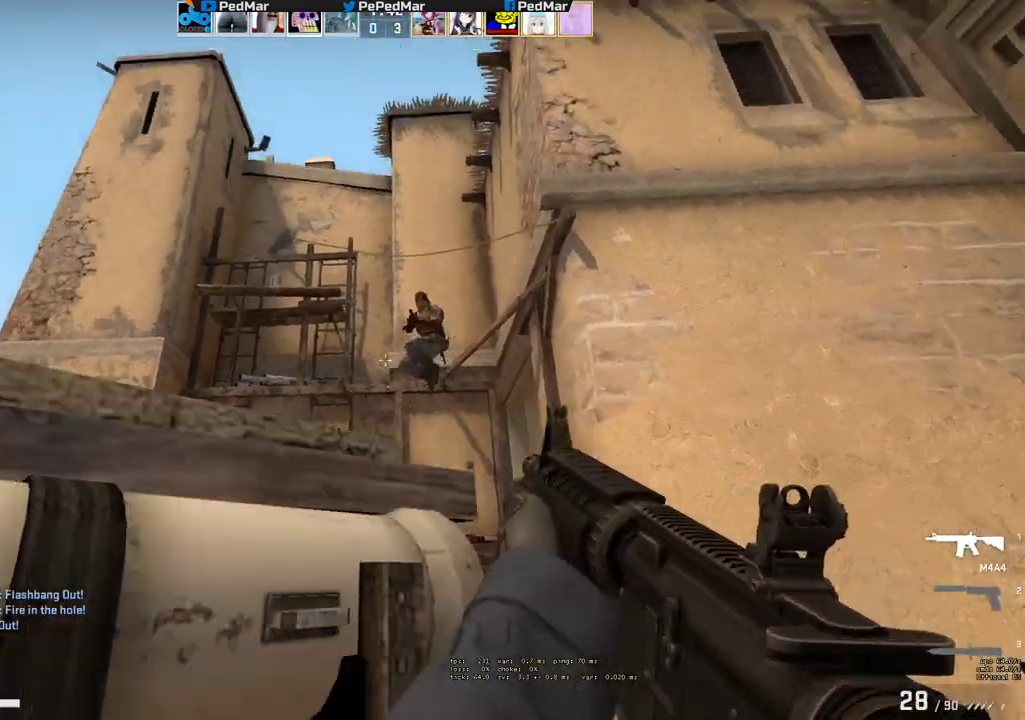
{"keys": ["ctrl", "d"], "mouse": ["left"], "events": []}
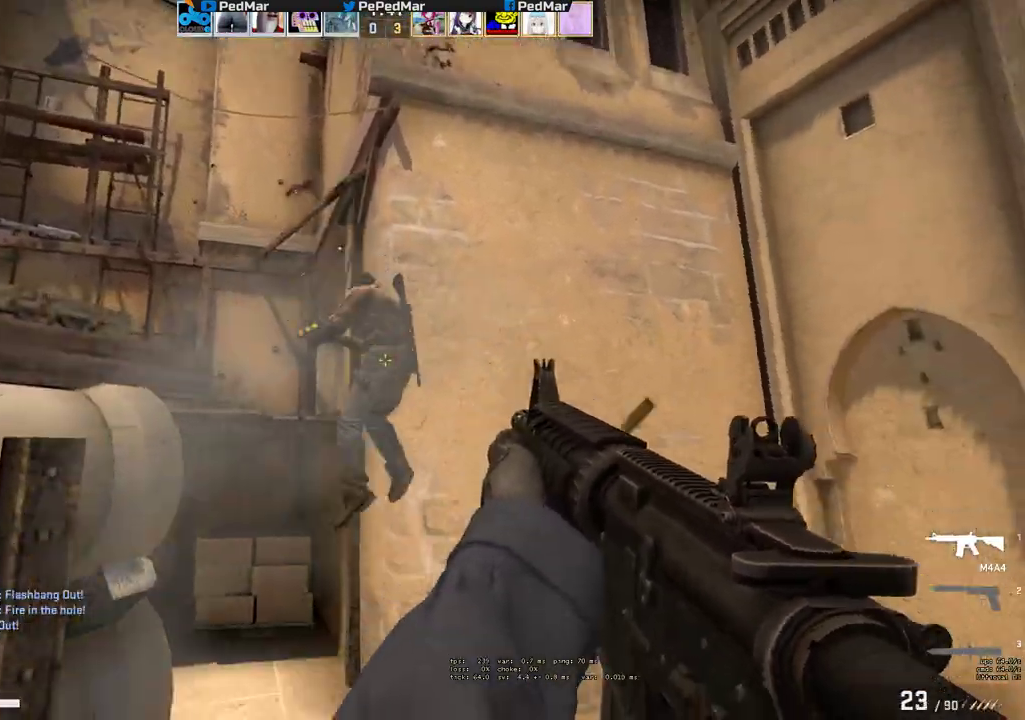
{"keys": ["a", "ctrl"], "mouse": ["left"], "events": [[350, "d", "up"], [417, "a", "down"]]}
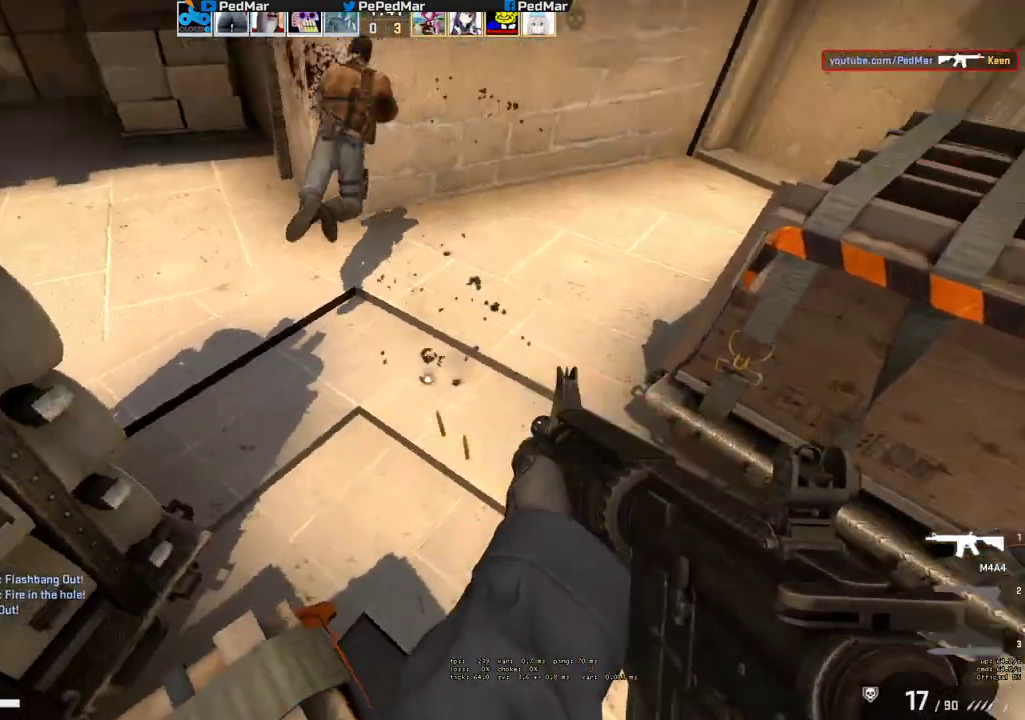
{"keys": ["d"], "mouse": [], "events": [[67, "mouse_left", "up"], [100, "ctrl", "up"], [133, "w", "down"], [233, "w", "up"], [250, "w", "down"], [367, "d", "down"], [383, "w", "up"], [400, "a", "up"]]}
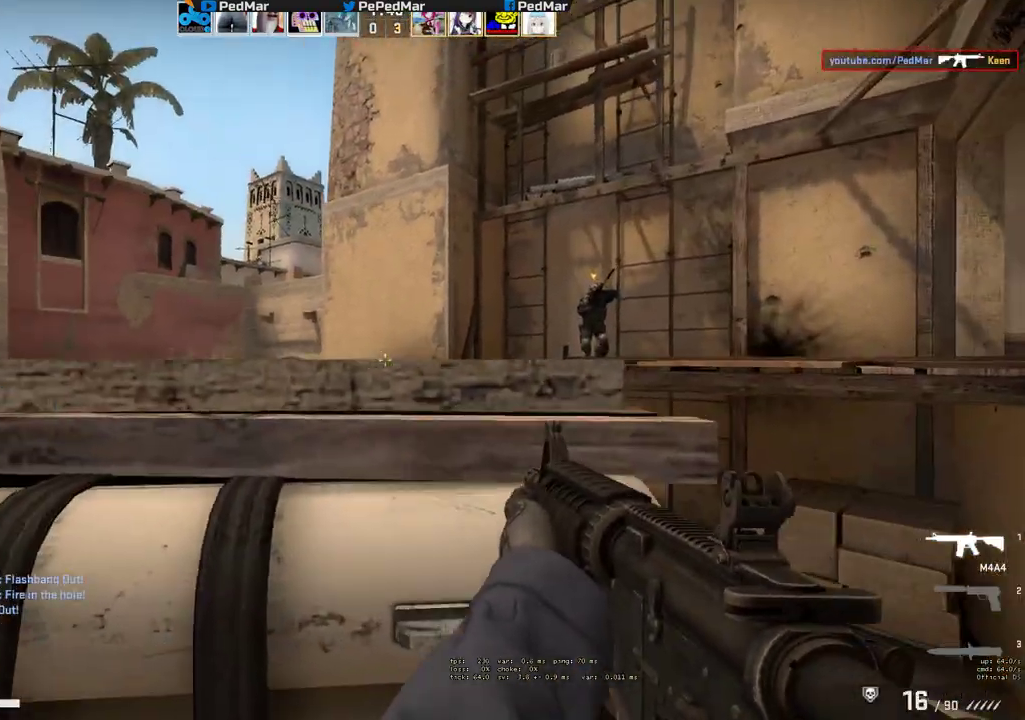
{"keys": [], "mouse": [], "events": [[67, "a", "down"], [100, "d", "up"], [383, "a", "up"], [383, "d", "down"], [483, "d", "up"]]}
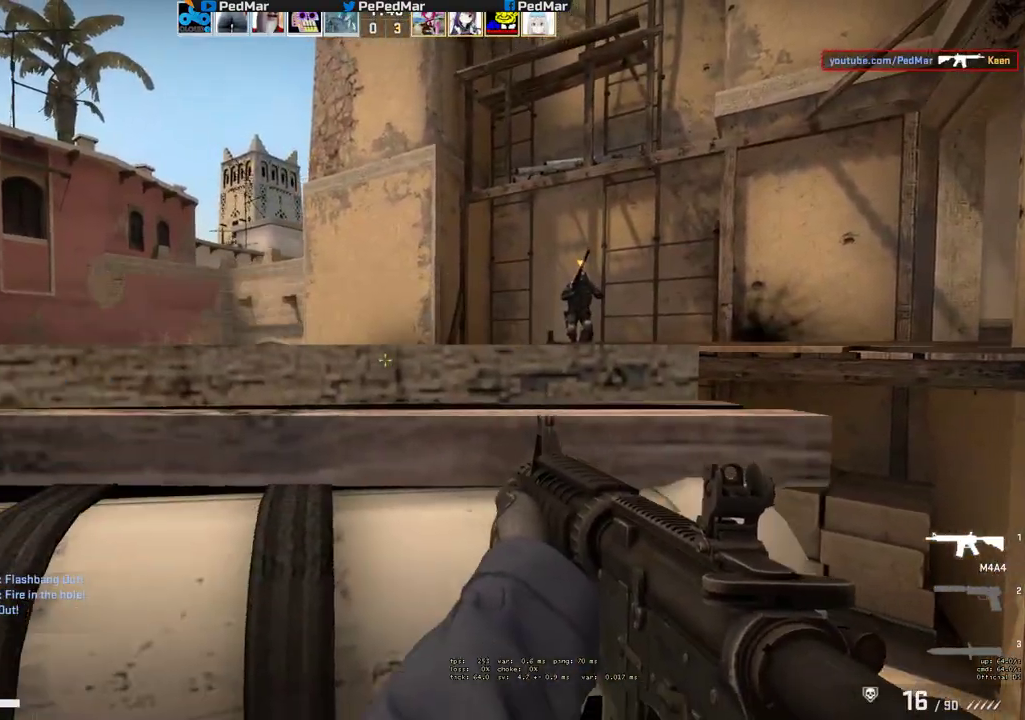
{"keys": ["d"], "mouse": [], "events": [[133, "ctrl", "down"], [433, "ctrl", "up"], [450, "d", "down"]]}
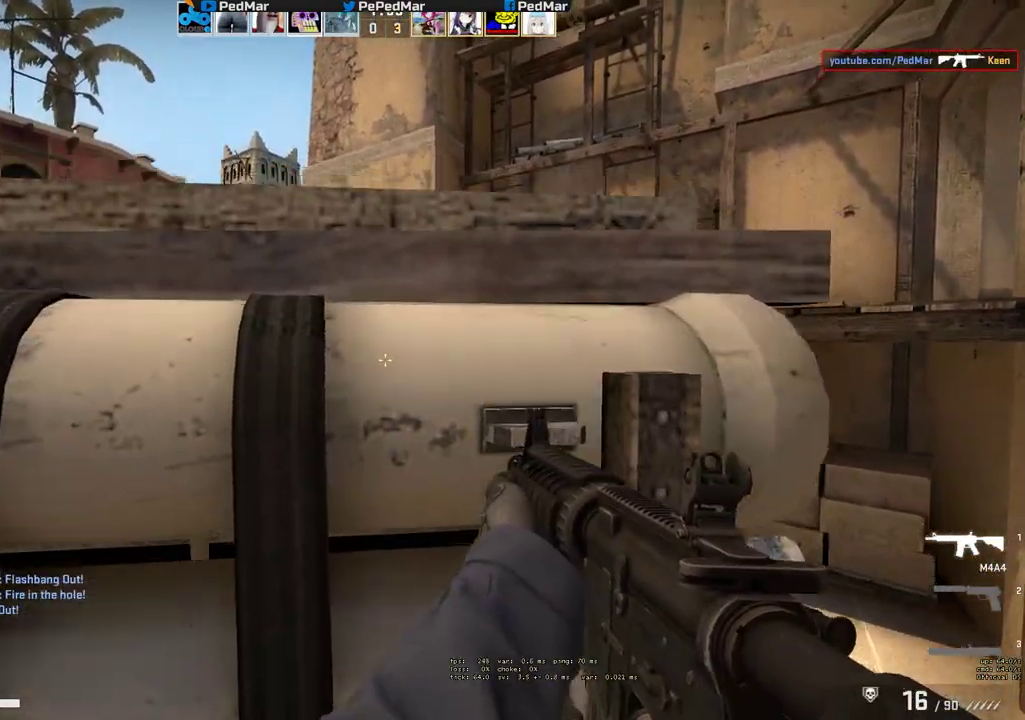
{"keys": ["a"], "mouse": [], "events": [[100, "s", "down"], [317, "s", "up"], [383, "a", "down"], [433, "d", "up"]]}
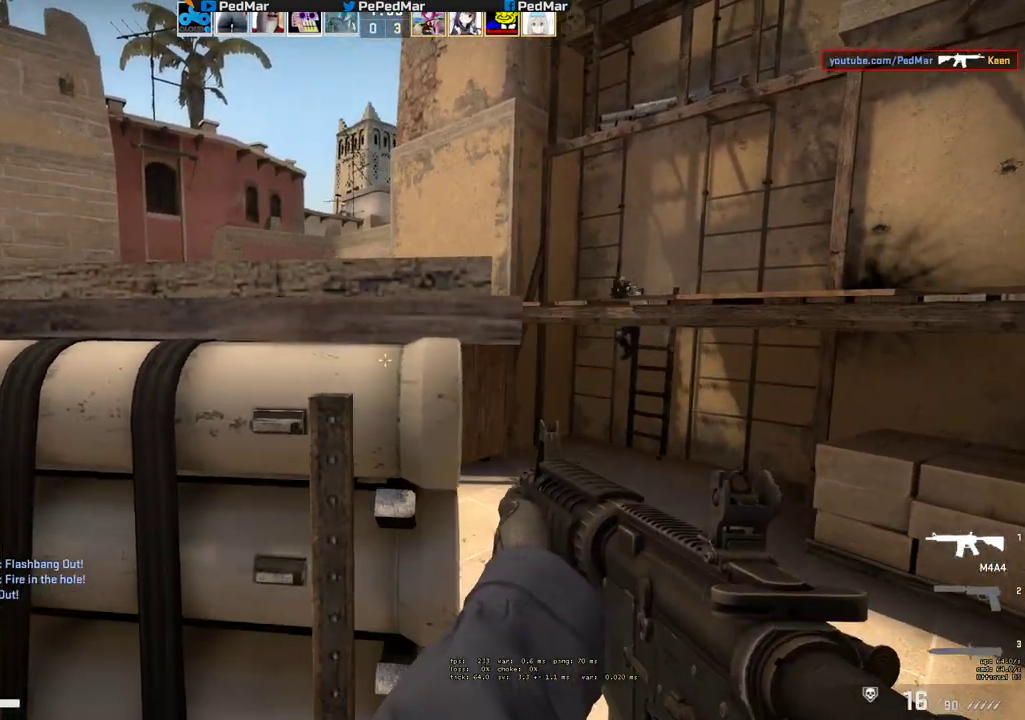
{"keys": ["d"], "mouse": [], "events": [[83, "a", "up"], [100, "d", "down"], [267, "a", "down"], [283, "d", "up"], [417, "a", "up"], [467, "d", "down"]]}
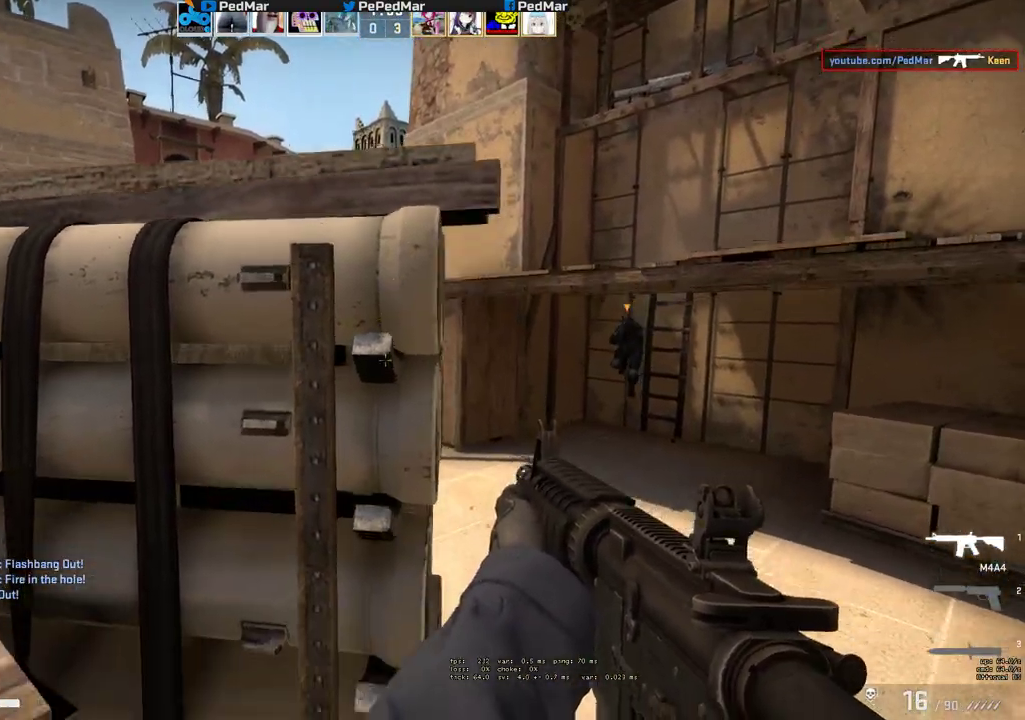
{"keys": ["d", "shift"], "mouse": ["mb5"], "events": [[33, "d", "up"], [33, "mouse_mb5", "down"], [33, "s", "down"], [133, "a", "down"], [167, "s", "up"], [383, "shift", "down"], [433, "a", "up"], [450, "d", "down"]]}
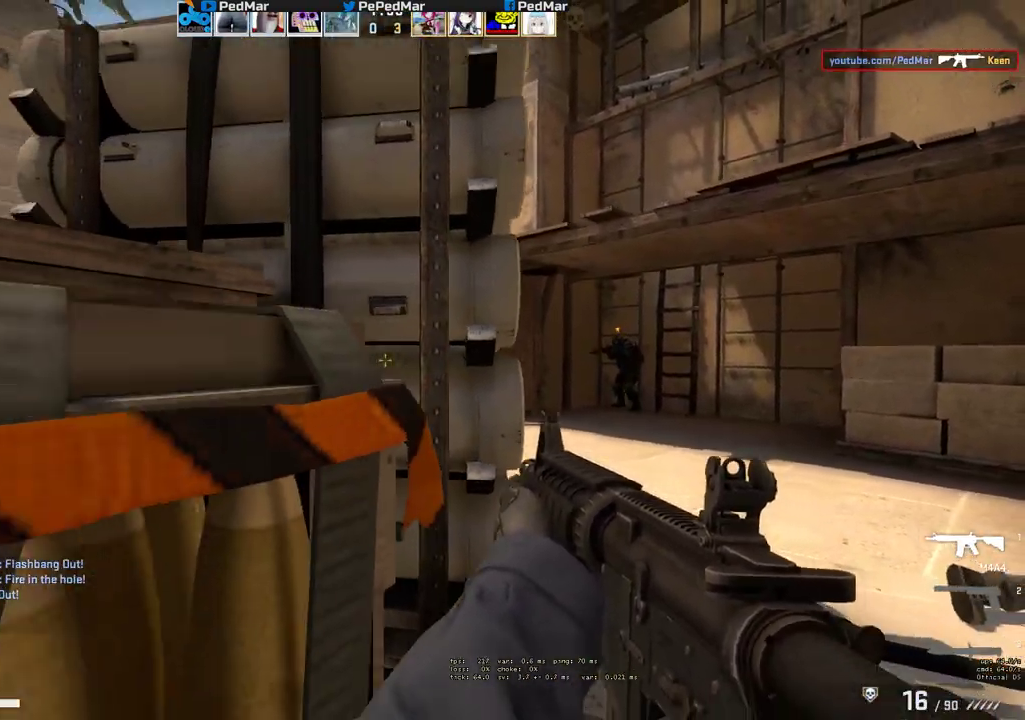
{"keys": ["shift"], "mouse": ["mb5"], "events": [[17, "d", "up"]]}
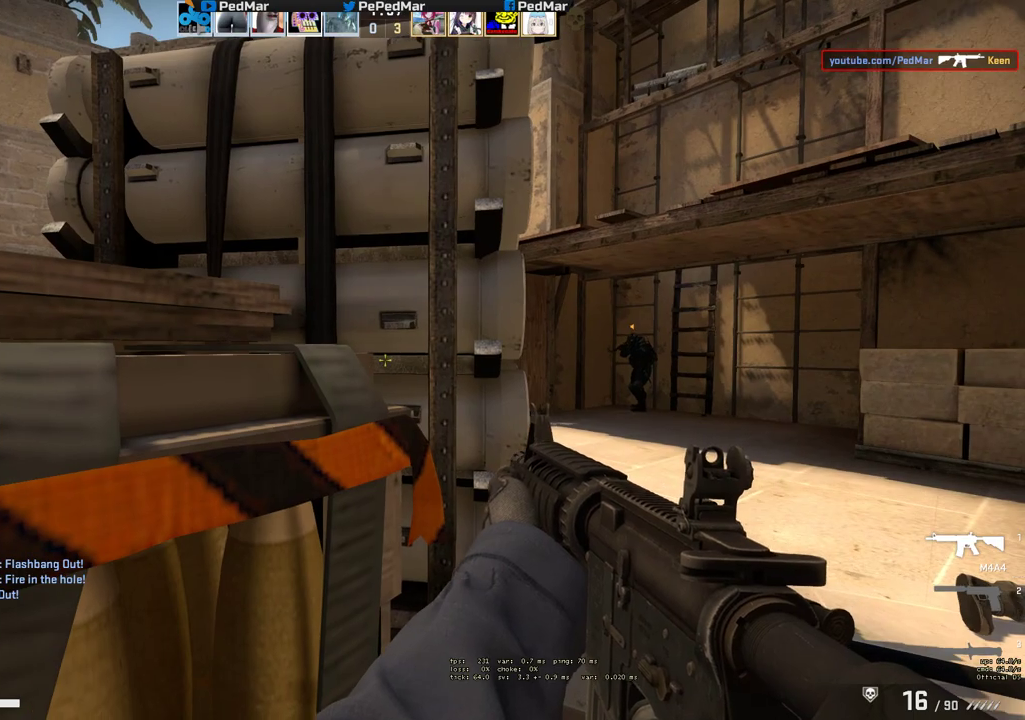
{"keys": ["shift"], "mouse": ["mb5"], "events": []}
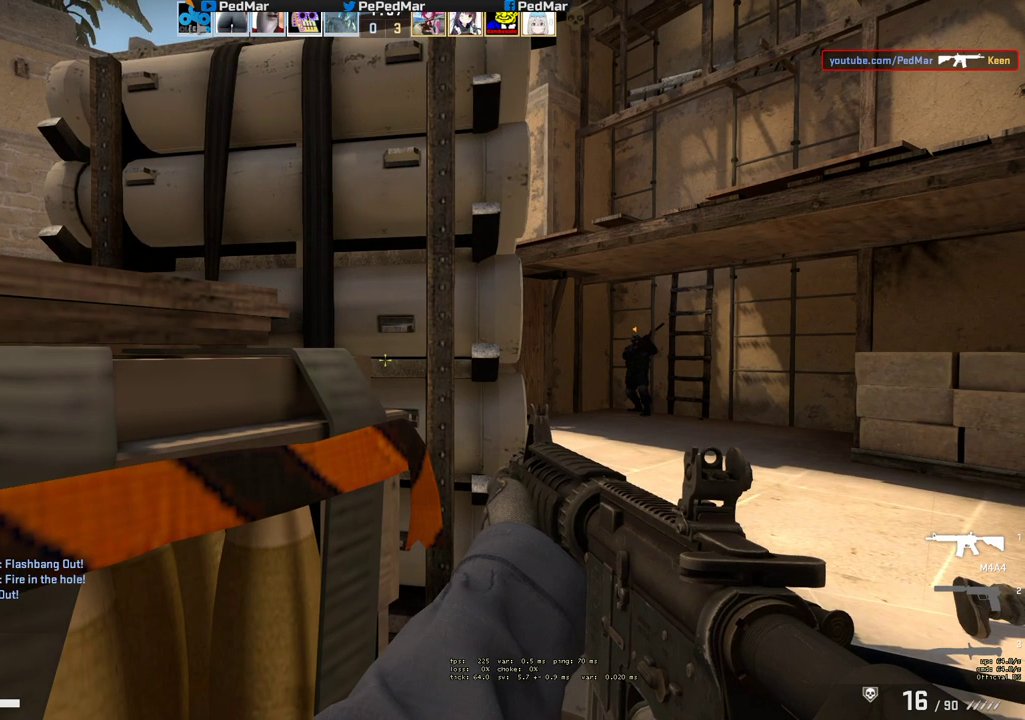
{"keys": ["shift"], "mouse": ["mb5"], "events": []}
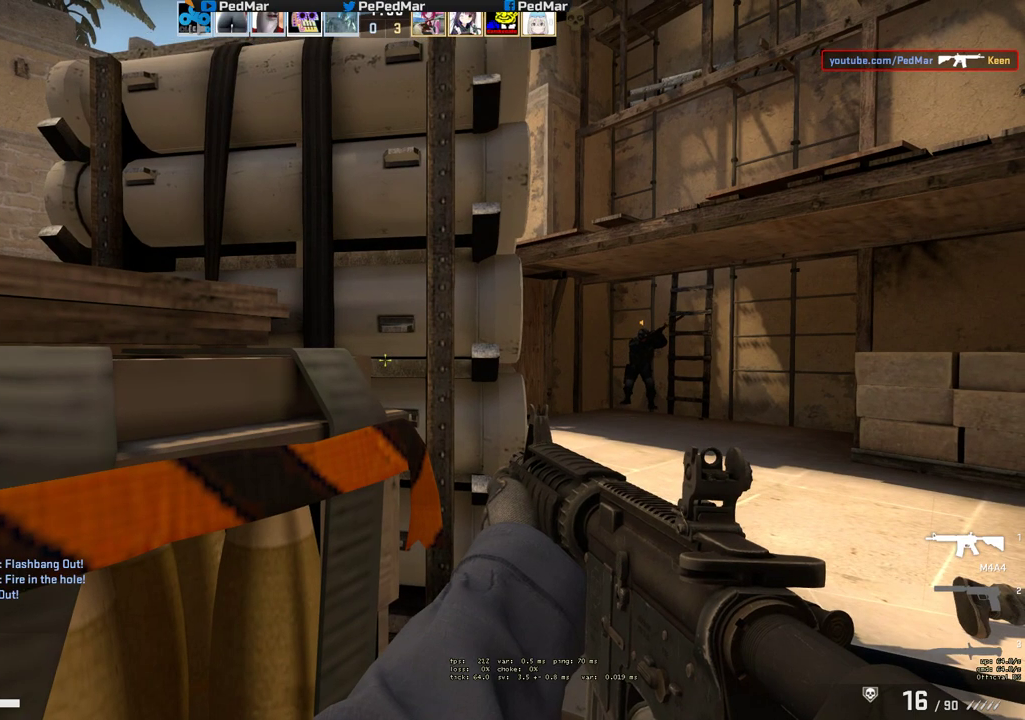
{"keys": ["shift"], "mouse": [], "events": [[33, "mouse_mb5", "up"]]}
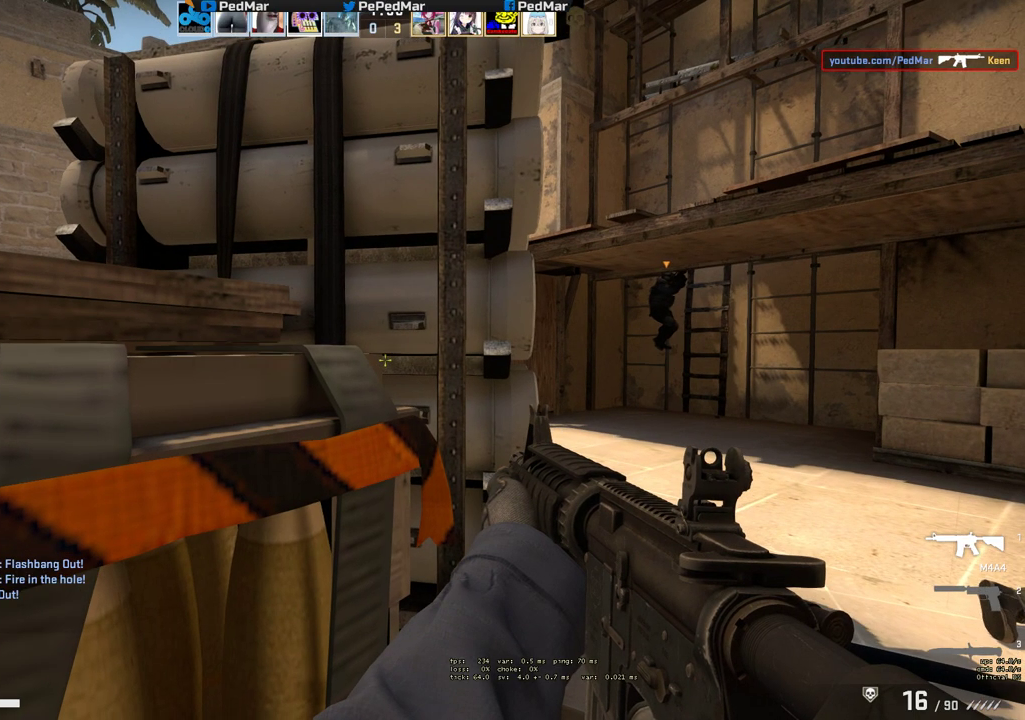
{"keys": ["a"], "mouse": [], "events": [[67, "shift", "up"], [167, "d", "down"], [467, "a", "down"], [483, "d", "up"]]}
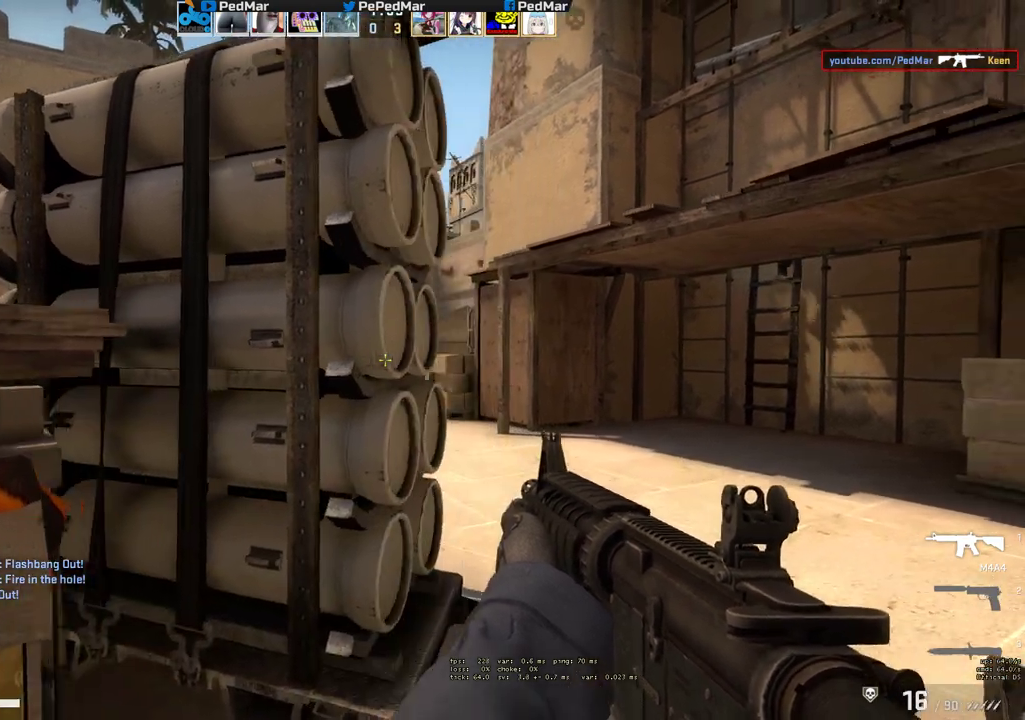
{"keys": ["a"], "mouse": [], "events": [[233, "a", "up"], [233, "d", "down"], [300, "d", "up"], [433, "a", "down"]]}
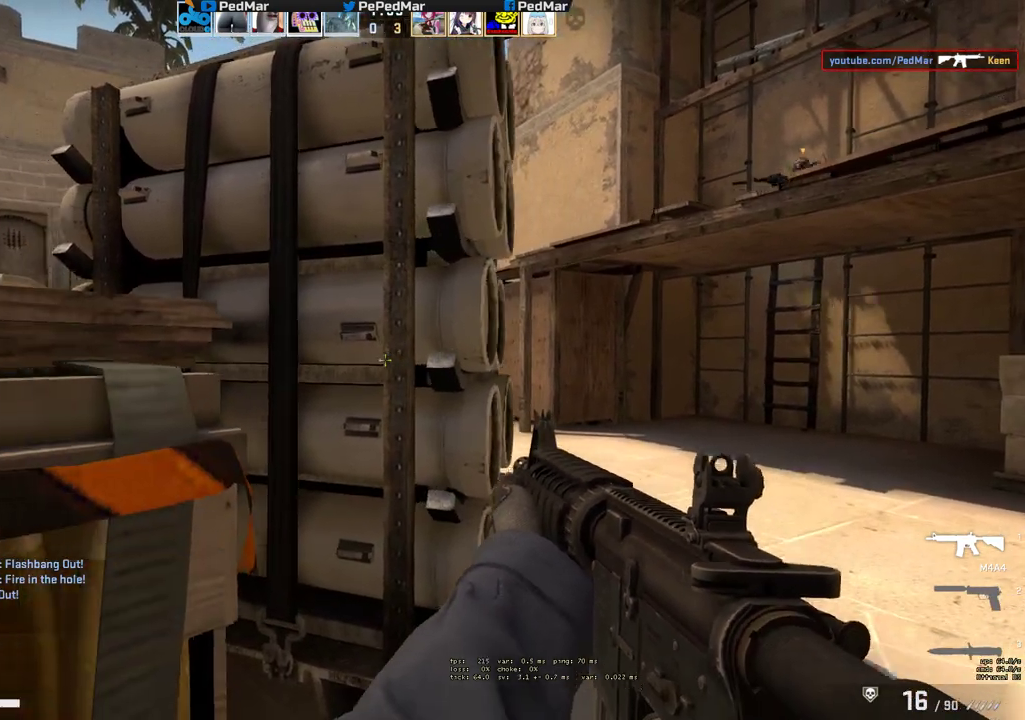
{"keys": ["a"], "mouse": [], "events": [[67, "d", "down"], [83, "a", "up"], [167, "d", "up"], [233, "d", "down"], [350, "a", "down"], [450, "a", "up"], [500, "a", "down"], [500, "d", "up"]]}
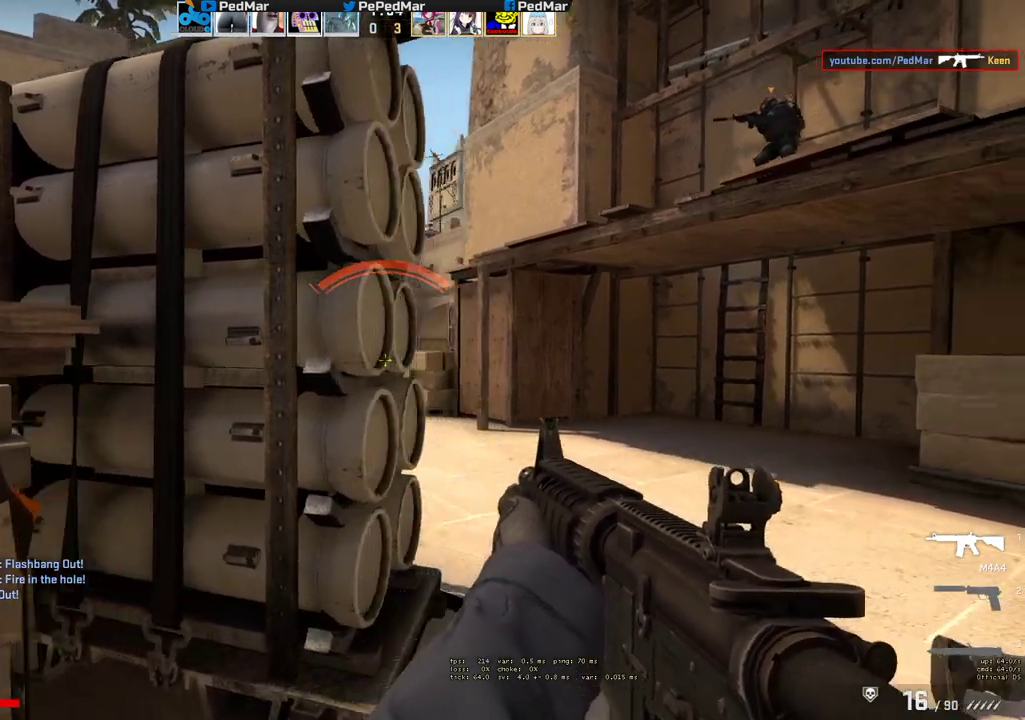
{"keys": ["shift"], "mouse": [], "events": [[267, "shift", "down"], [300, "a", "up"], [300, "d", "down"], [367, "a", "down"], [367, "d", "up"], [483, "a", "up"]]}
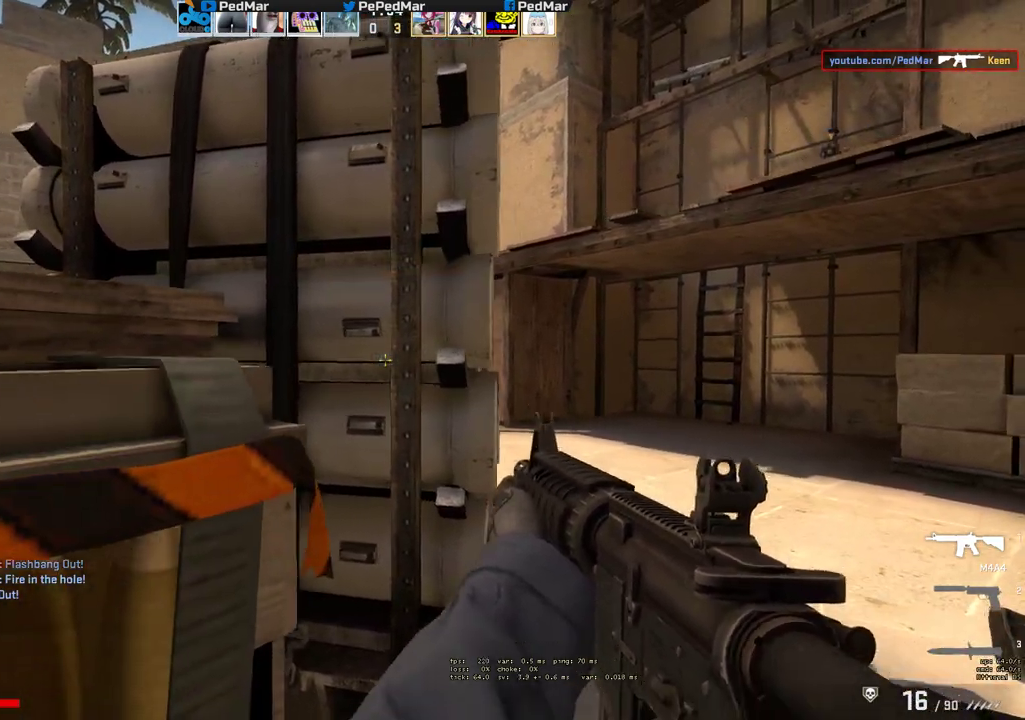
{"keys": ["shift"], "mouse": [], "events": []}
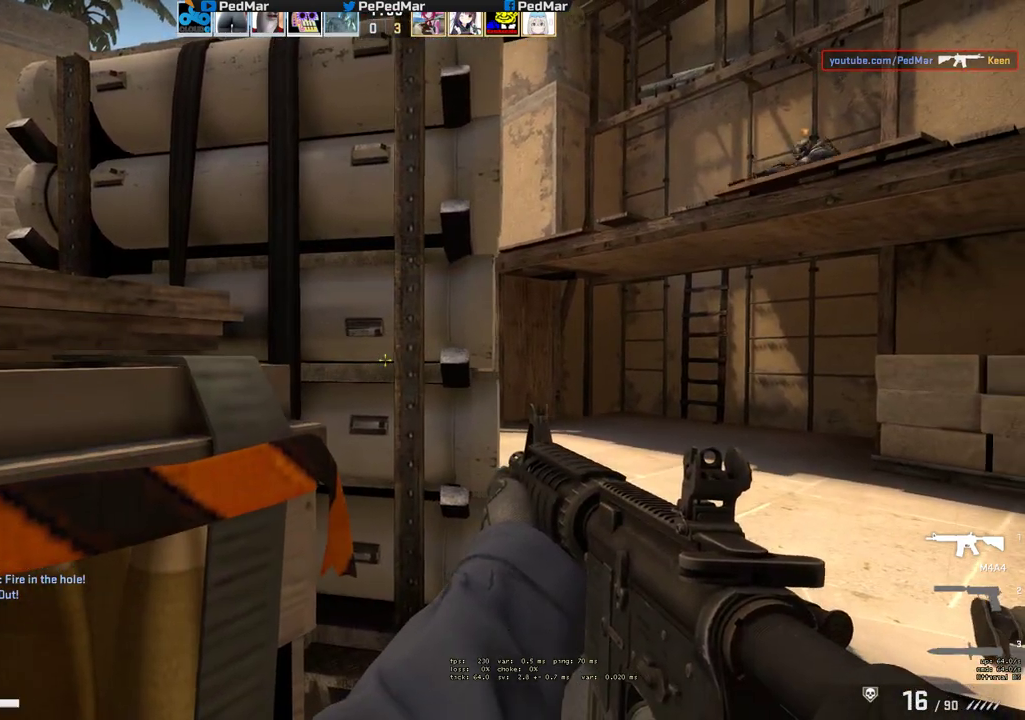
{"keys": ["a"], "mouse": [], "events": [[83, "shift", "up"], [100, "d", "down"], [350, "a", "down"], [383, "d", "up"]]}
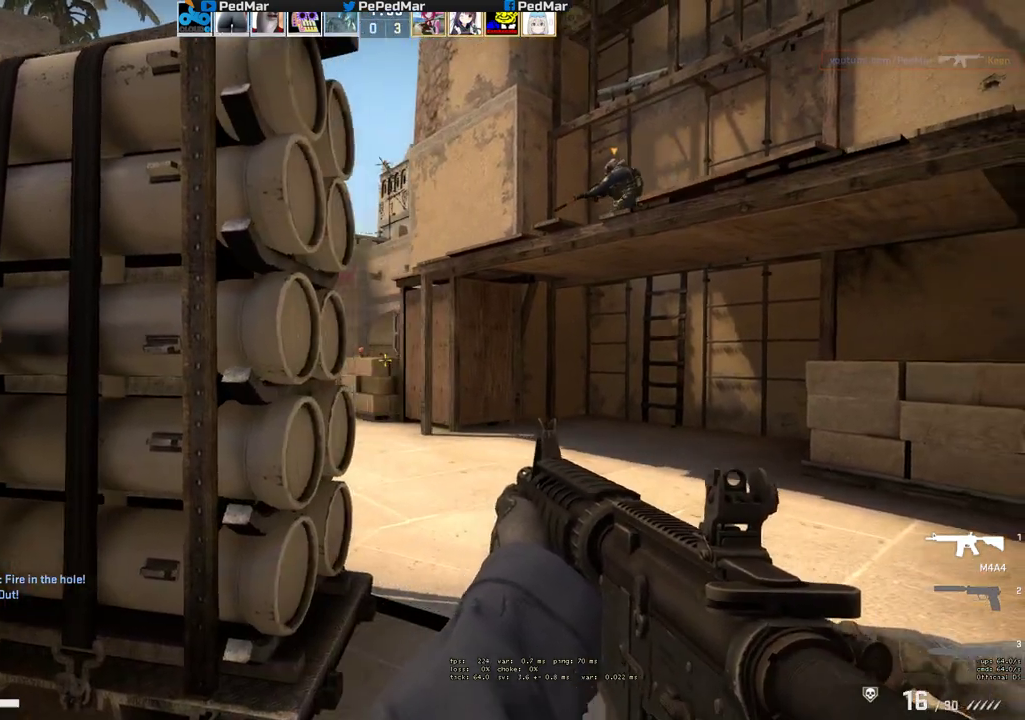
{"keys": ["a"], "mouse": [], "events": [[50, "a", "up"], [83, "d", "down"], [150, "d", "up"], [150, "mouse_left", "down"], [183, "d", "down"], [250, "mouse_left", "up"], [383, "a", "down"], [417, "d", "up"]]}
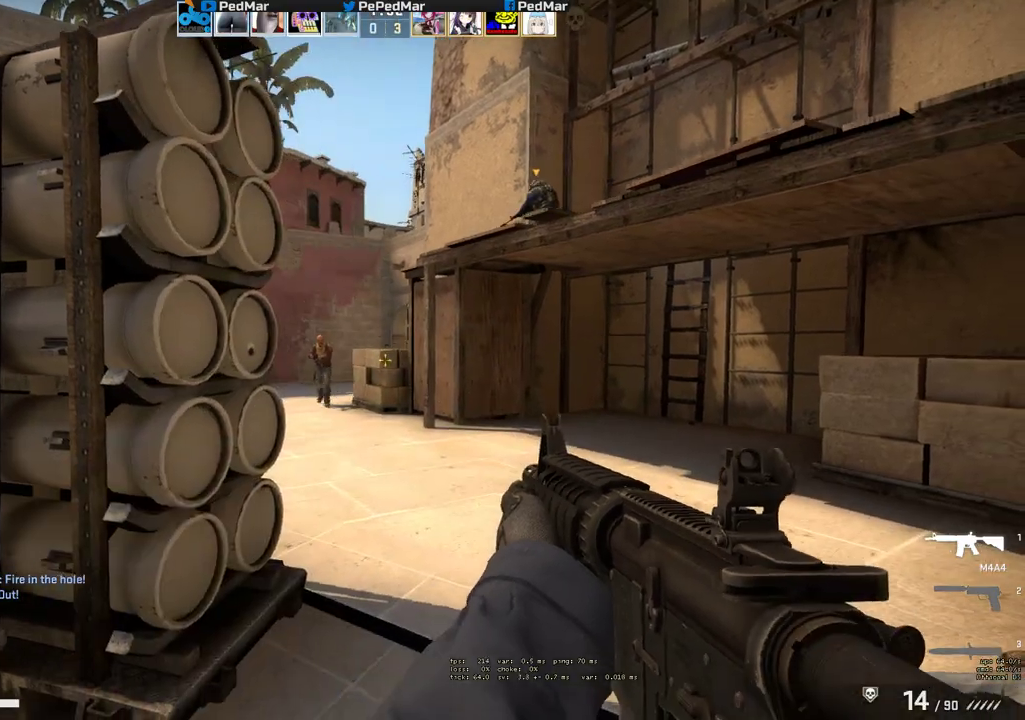
{"keys": ["a", "ctrl"], "mouse": [], "events": [[83, "mouse_left", "down"], [233, "mouse_left", "up"], [250, "ctrl", "down"]]}
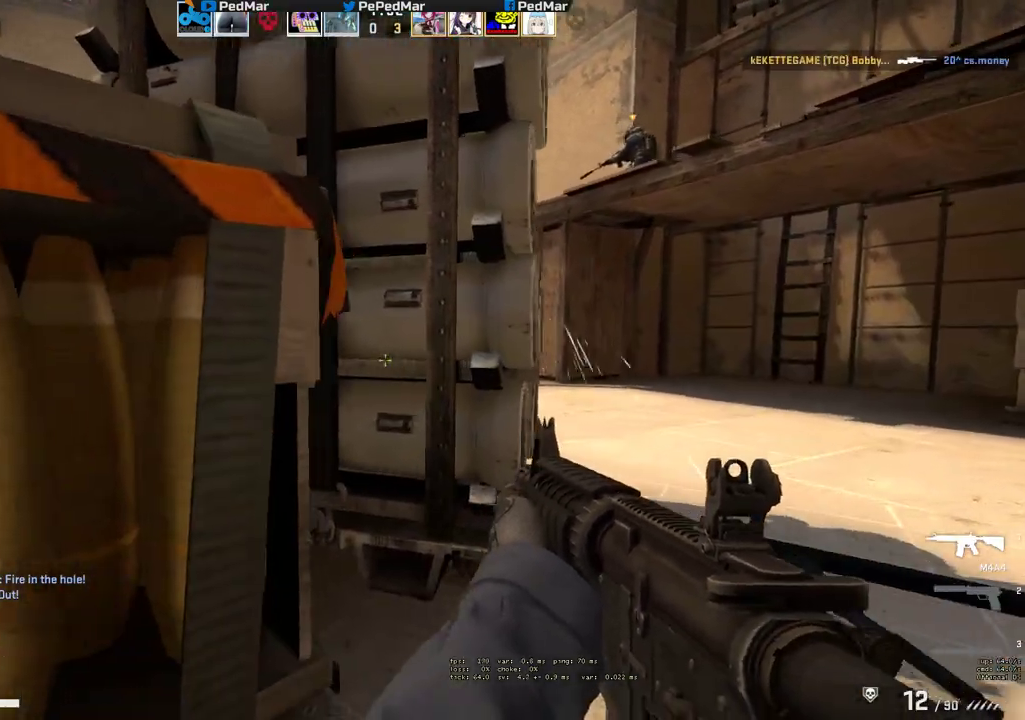
{"keys": ["a"], "mouse": [], "events": [[83, "ctrl", "up"], [200, "s", "down"], [433, "s", "up"]]}
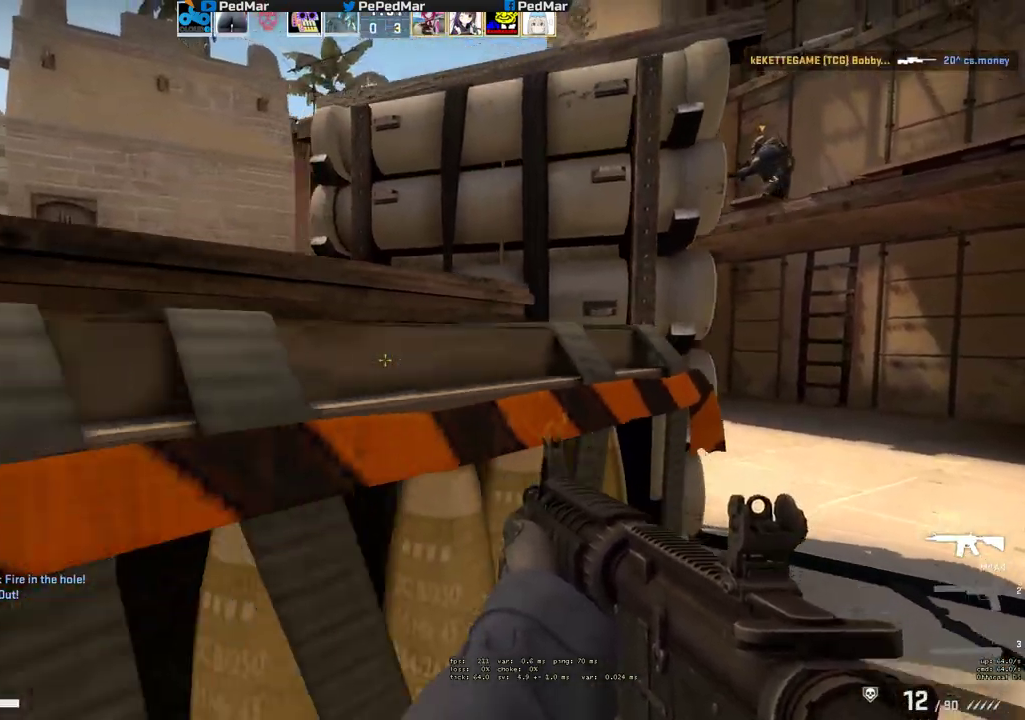
{"keys": ["a"], "mouse": [], "events": [[100, "w", "down"], [267, "w", "up"]]}